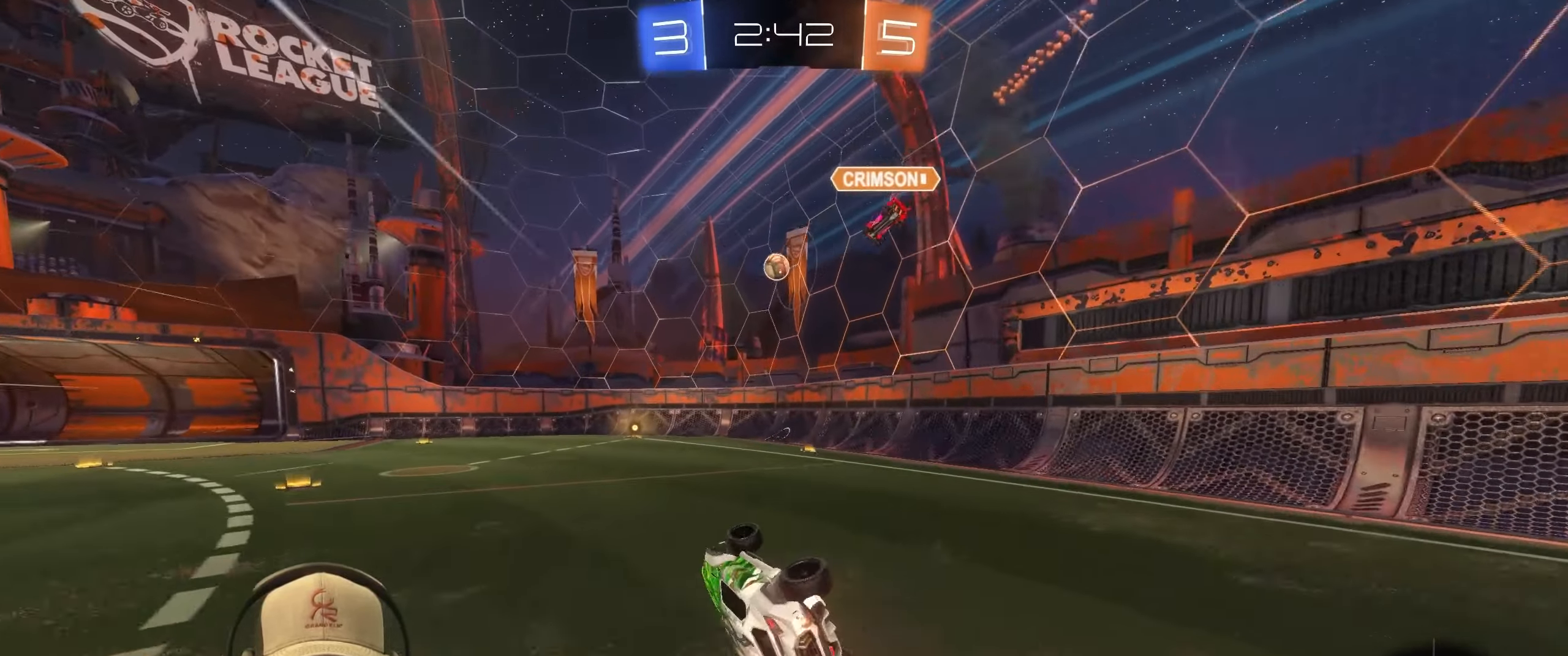
Gameplay with a controller (PlayStation layout); each line is a JSON object with the inputs held at the frame after it. "events" lists button and stick changes between this image and that frame as [ms after this image, input, new state], when the widget could be followed in between. Not read: L3 R3.
{"buttons": ["R1"], "left_stick": "center", "right_stick": "center", "events": [[33, "L1", "up"], [167, "R1", "down"], [167, "left_stick", "center"]]}
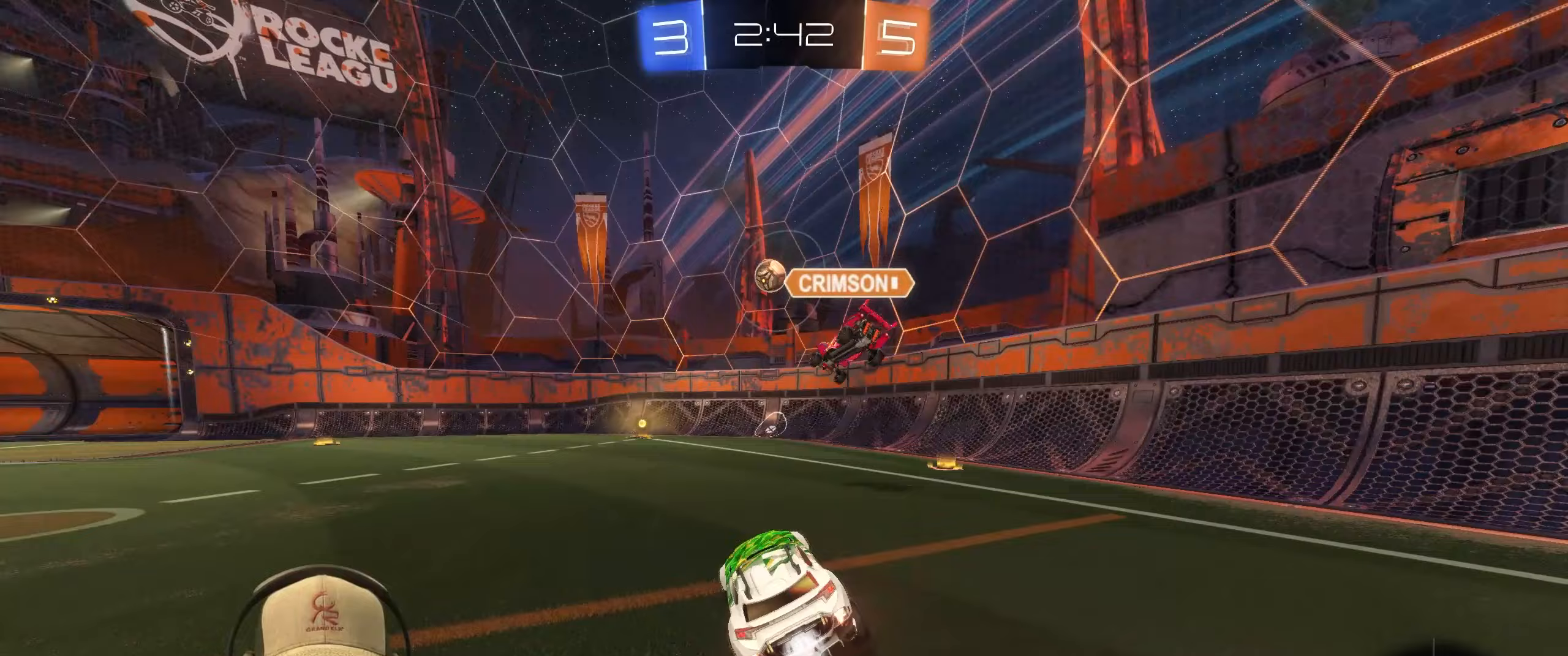
{"buttons": ["R2"], "left_stick": "center", "right_stick": "center", "events": [[50, "R2", "down"], [200, "left_stick", "up-right"], [250, "left_stick", "up-left"], [333, "left_stick", "up"], [383, "R1", "up"], [483, "left_stick", "center"]]}
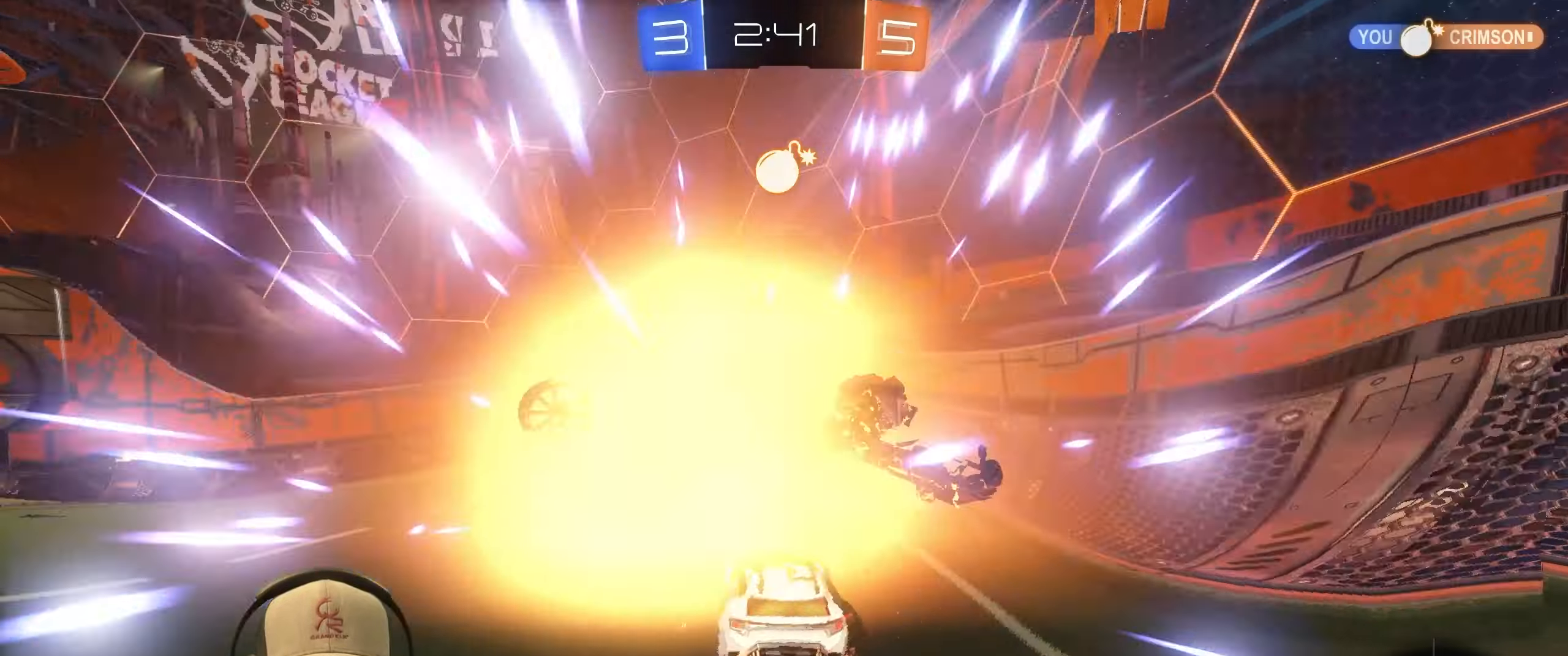
{"buttons": ["L2"], "left_stick": "center", "right_stick": "center", "events": [[67, "R2", "up"], [217, "L1", "down"], [217, "left_stick", "left"], [283, "L1", "up"], [300, "L2", "down"], [500, "left_stick", "center"]]}
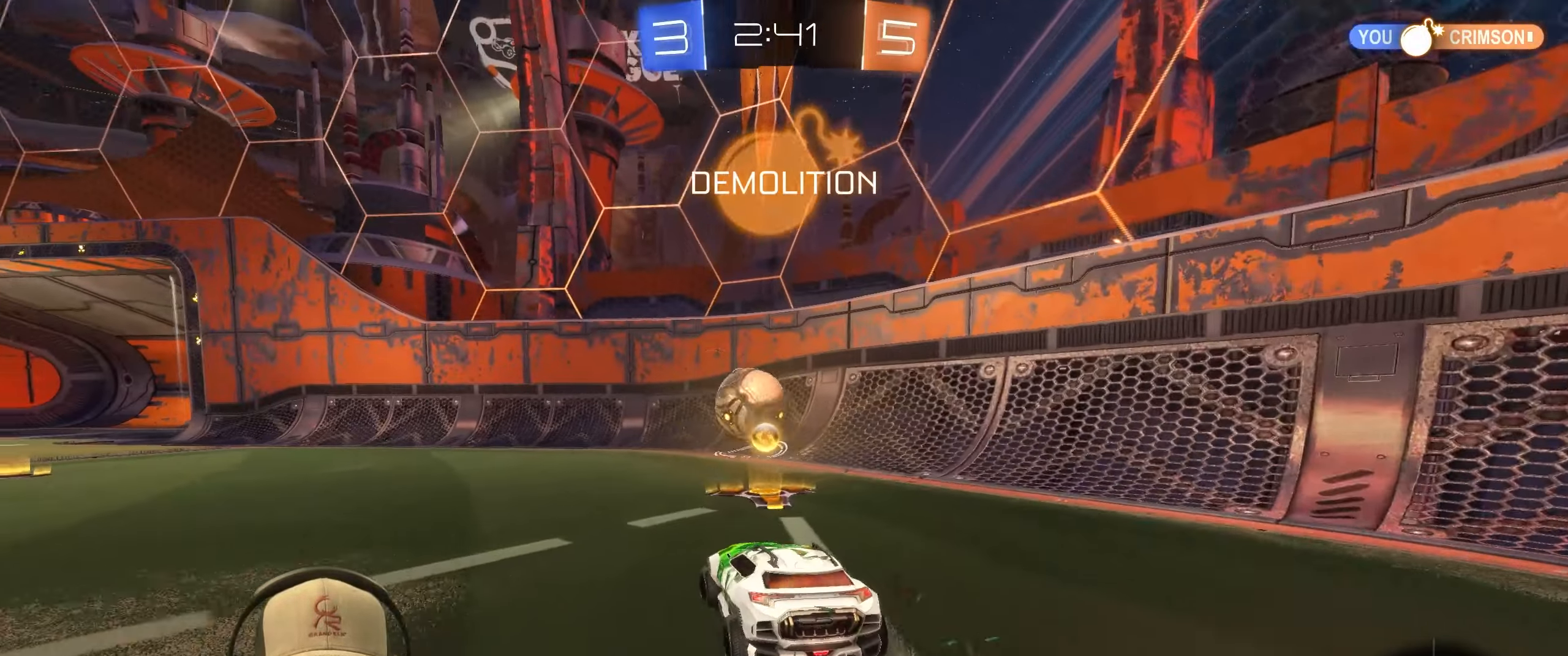
{"buttons": ["R2"], "left_stick": "left", "right_stick": "center", "events": [[17, "L2", "up"], [50, "left_stick", "right"], [100, "R2", "down"], [183, "left_stick", "left"]]}
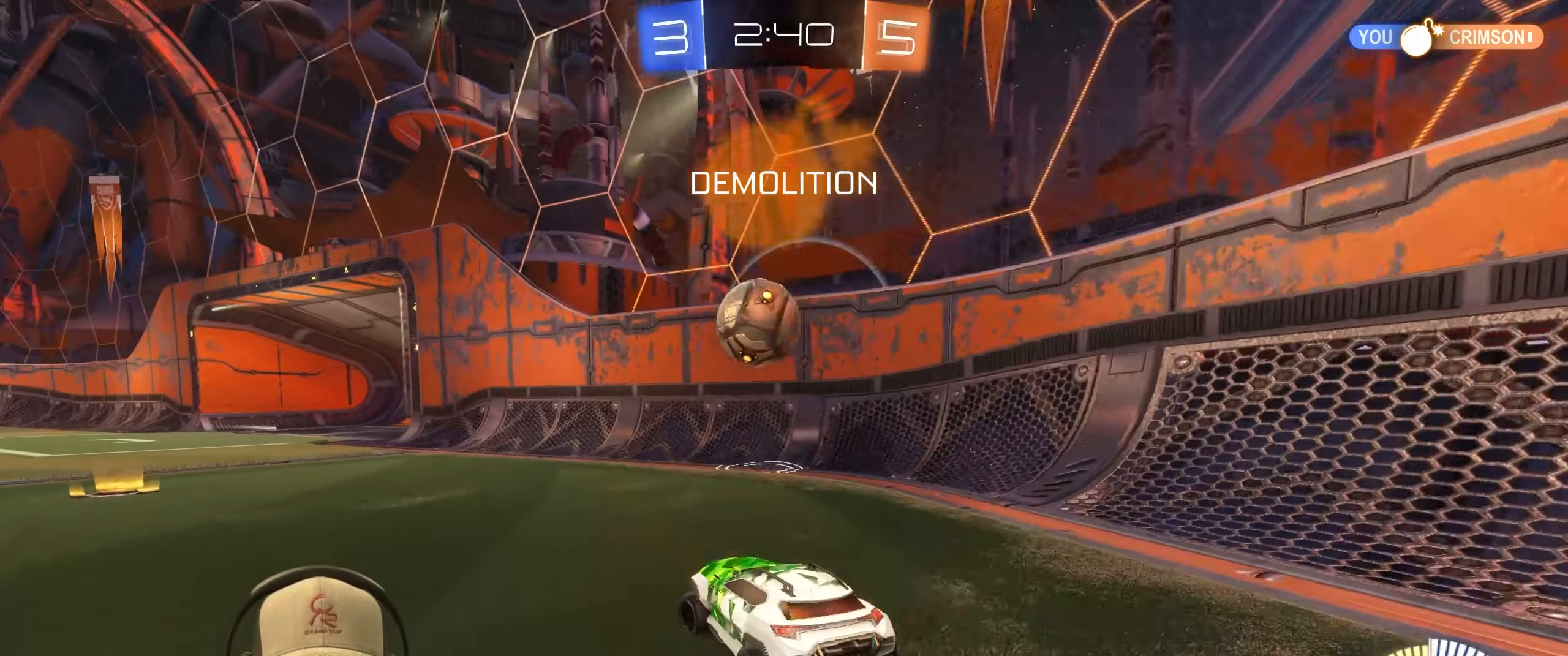
{"buttons": [], "left_stick": "left", "right_stick": "center", "events": [[133, "left_stick", "right"], [267, "R2", "up"], [333, "left_stick", "center"], [467, "left_stick", "left"]]}
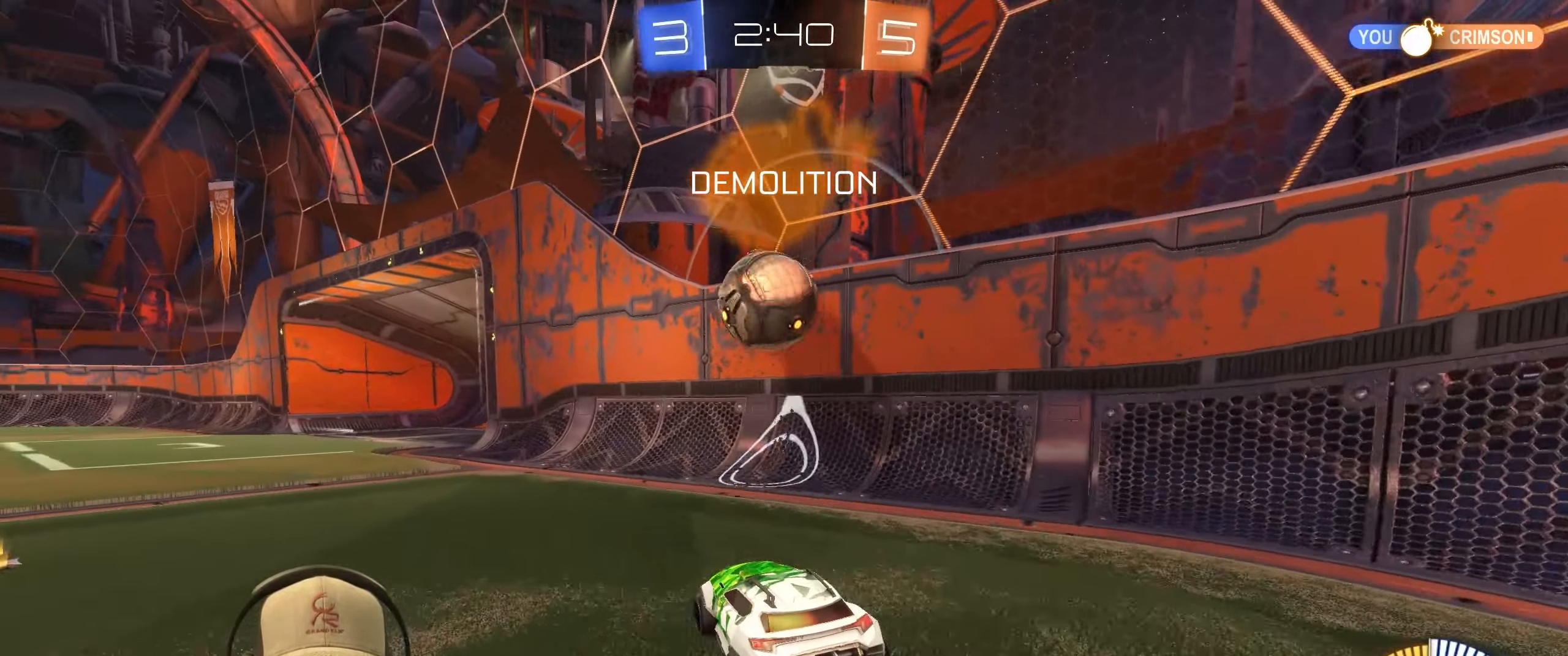
{"buttons": ["R2"], "left_stick": "left", "right_stick": "center", "events": [[117, "R2", "down"], [117, "left_stick", "center"], [200, "left_stick", "left"], [250, "R2", "up"], [467, "R2", "down"]]}
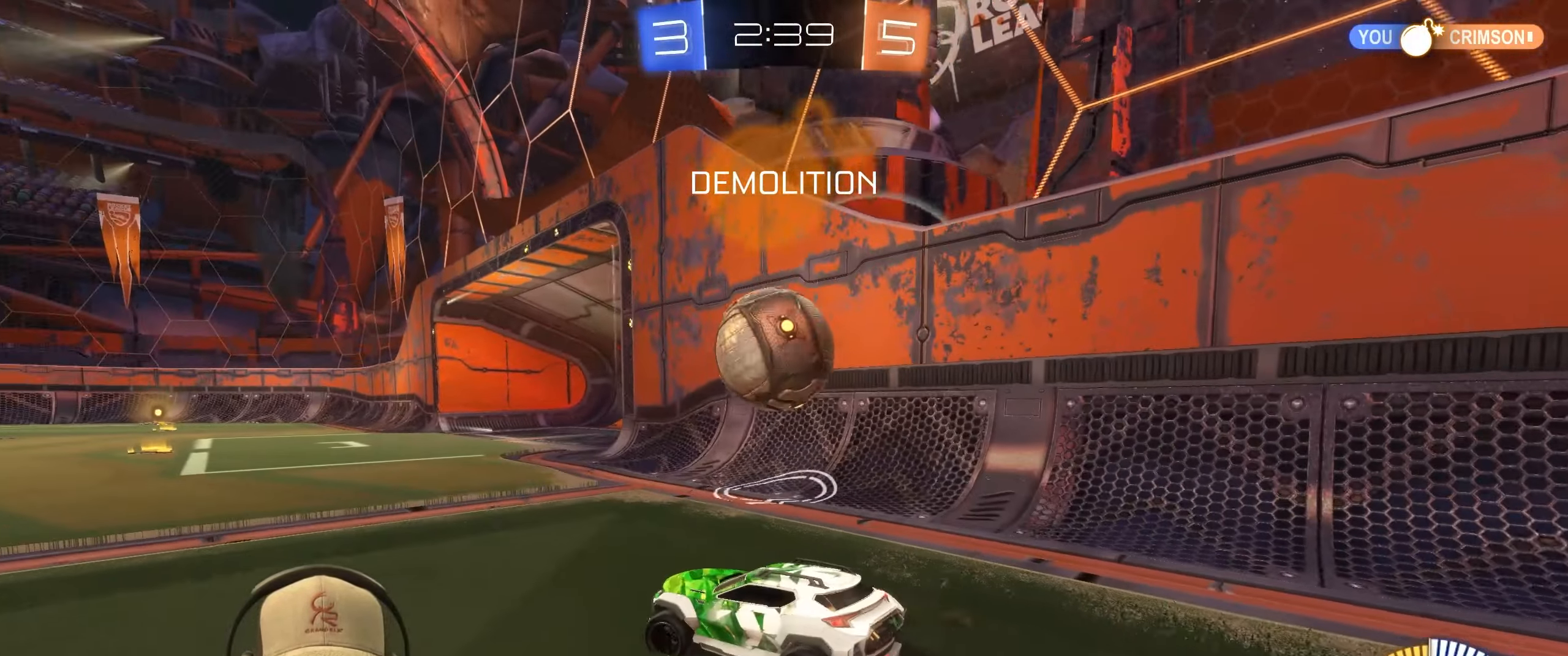
{"buttons": [], "left_stick": "up-right", "right_stick": "center", "events": [[83, "left_stick", "center"], [333, "left_stick", "up-right"], [500, "R2", "up"]]}
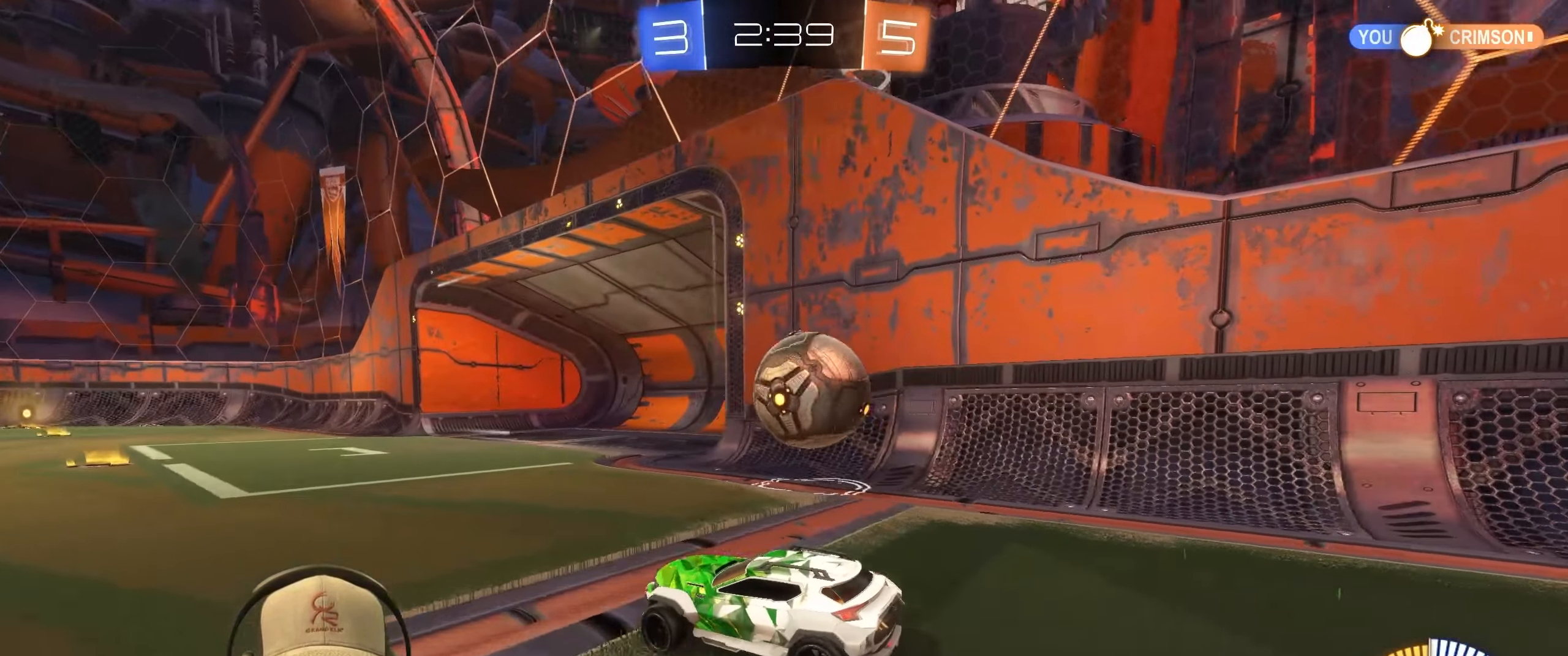
{"buttons": ["R1", "R2"], "left_stick": "center", "right_stick": "center", "events": [[100, "left_stick", "right"], [250, "left_stick", "center"], [267, "R2", "down"], [333, "left_stick", "right"], [417, "R1", "down"], [467, "left_stick", "center"]]}
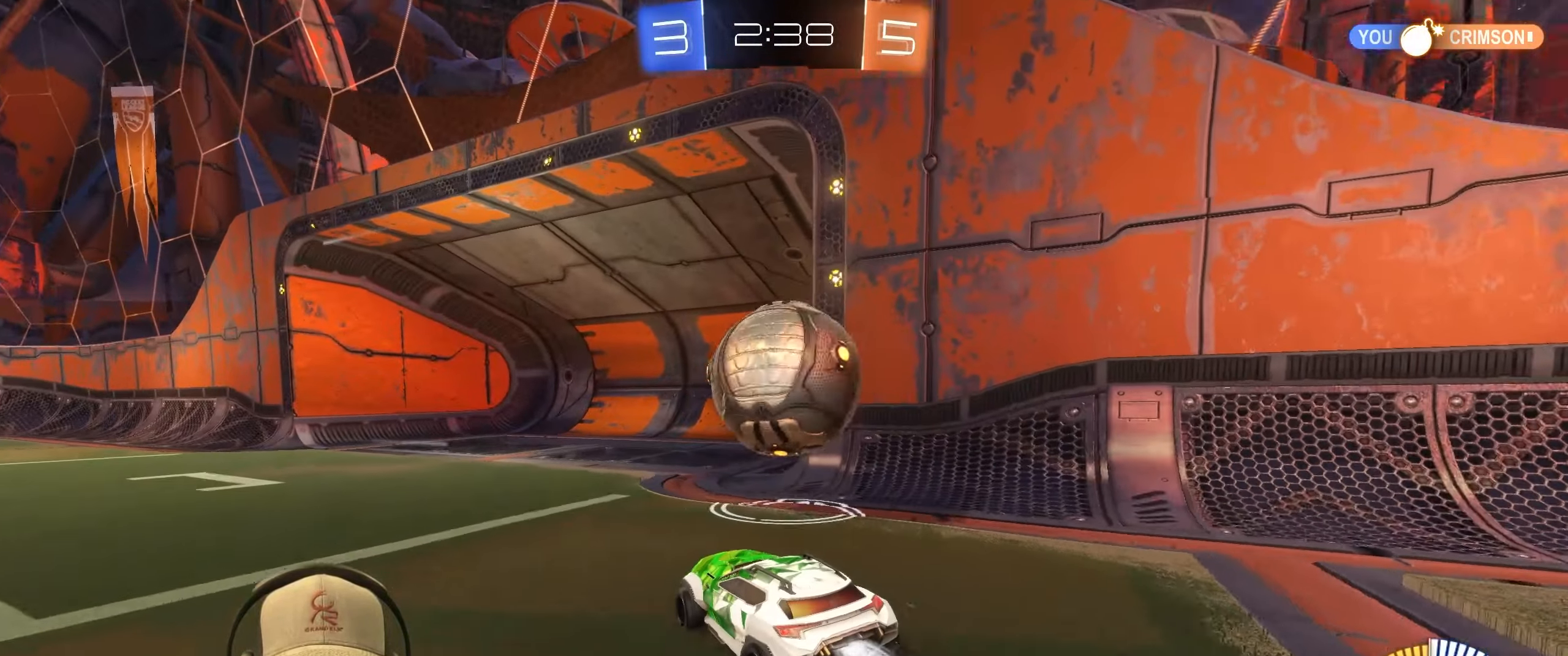
{"buttons": ["L1", "R1", "R2"], "left_stick": "down-right", "right_stick": "center", "events": [[50, "left_stick", "right"], [133, "L1", "down"], [150, "CROSS", "down"], [217, "left_stick", "up-right"], [233, "CROSS", "up"], [300, "CROSS", "down"], [400, "CROSS", "up"], [433, "left_stick", "down-right"]]}
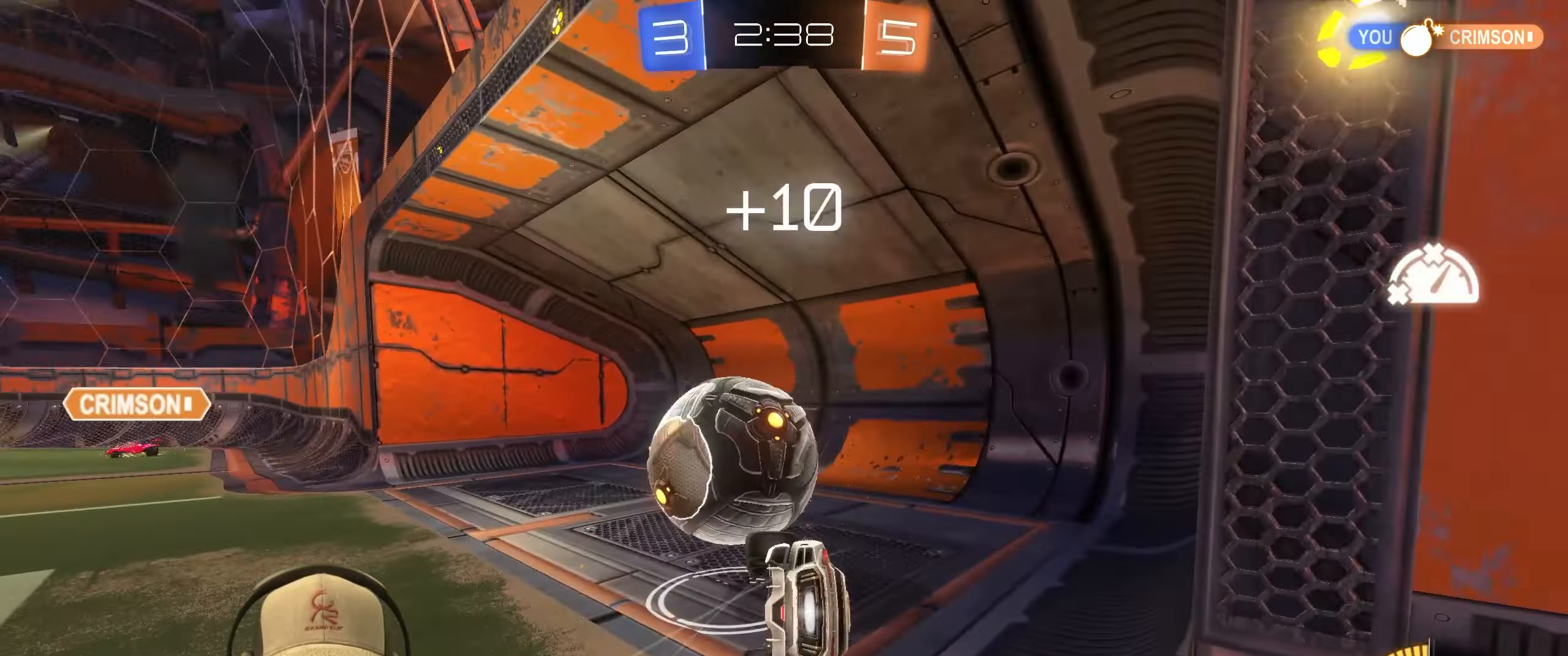
{"buttons": [], "left_stick": "center", "right_stick": "center", "events": [[50, "R1", "up"], [83, "R2", "up"], [300, "L1", "up"], [450, "left_stick", "center"]]}
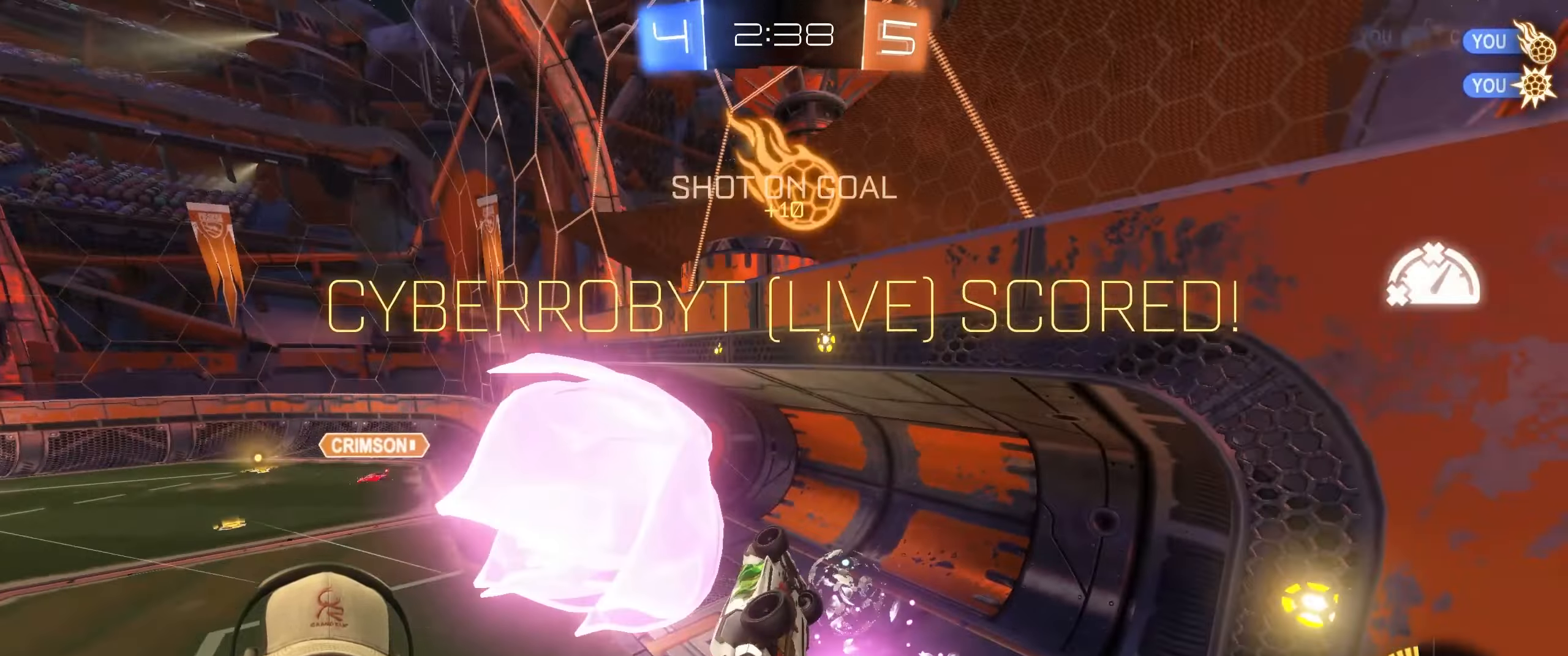
{"buttons": [], "left_stick": "down", "right_stick": "center", "events": [[483, "left_stick", "down"]]}
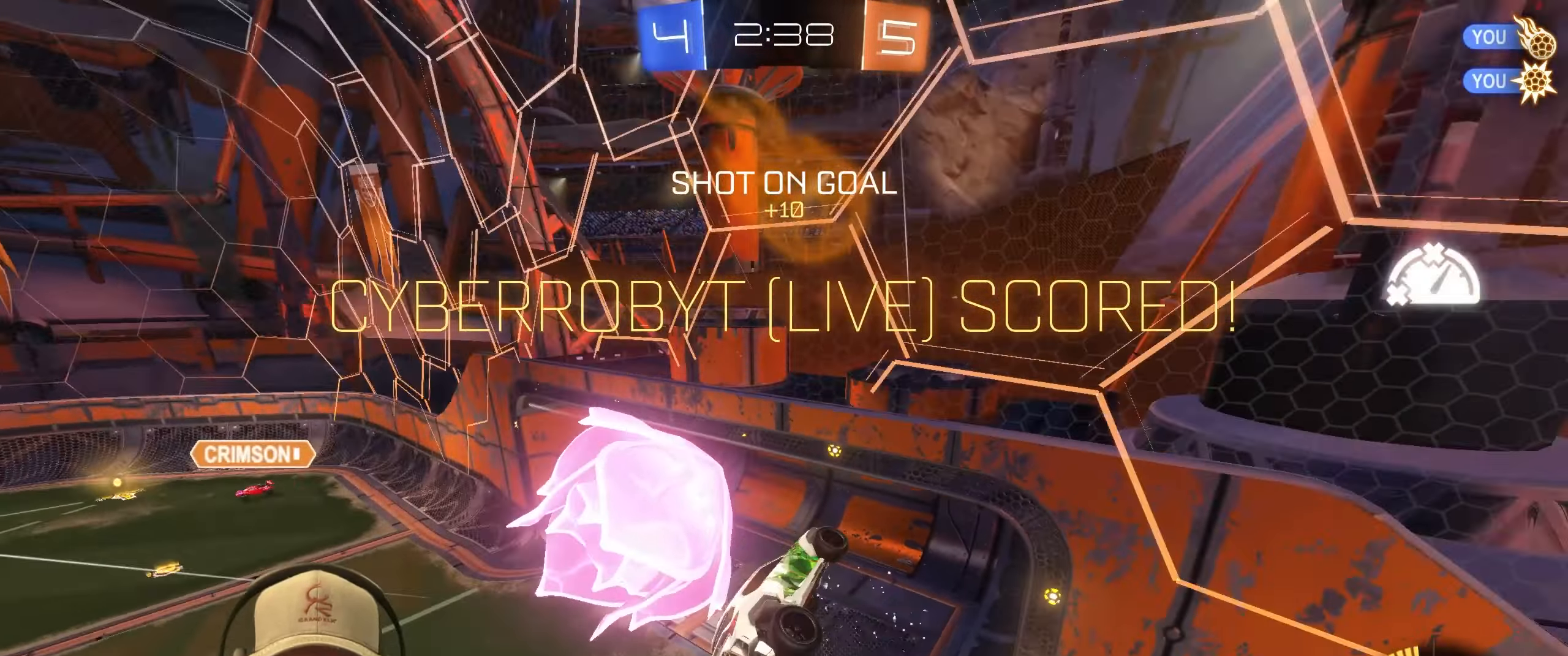
{"buttons": [], "left_stick": "down", "right_stick": "center", "events": [[133, "CROSS", "down"], [300, "CROSS", "up"]]}
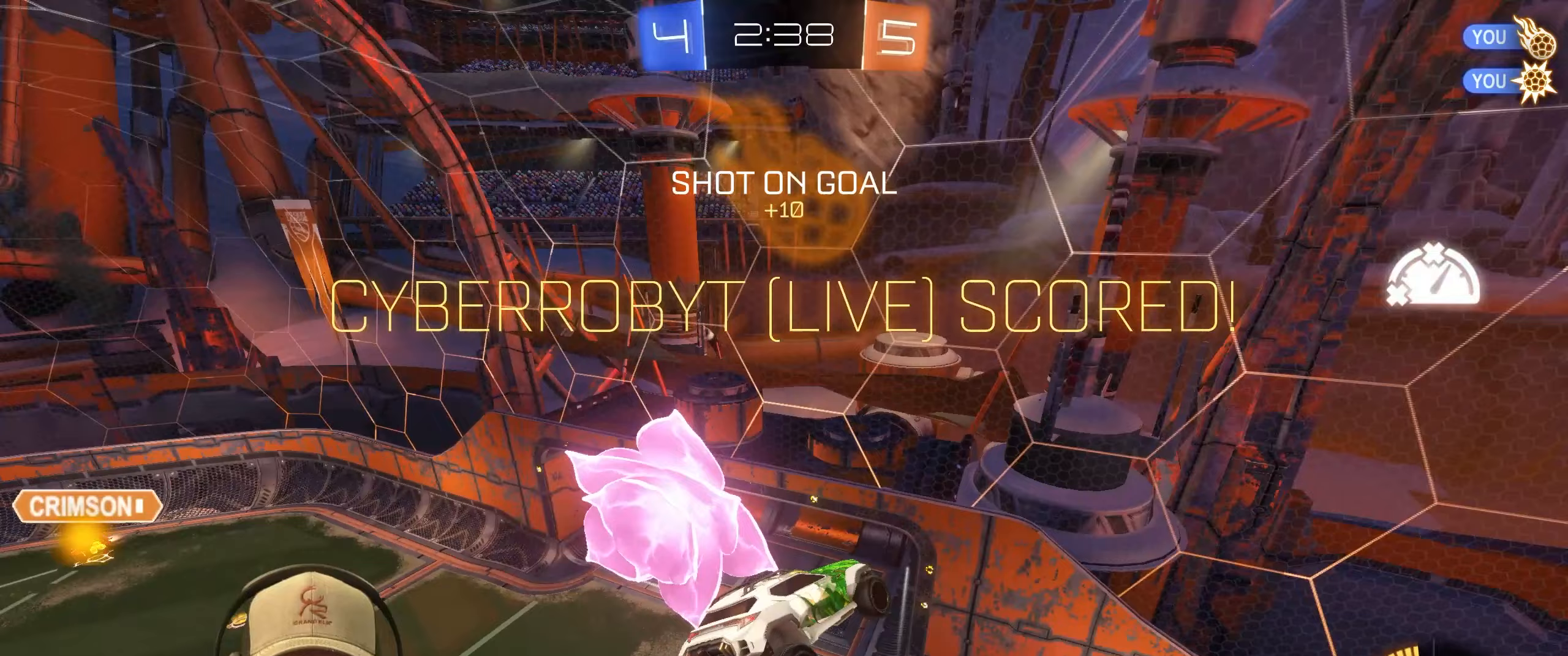
{"buttons": ["L1"], "left_stick": "down-right", "right_stick": "center", "events": [[17, "L1", "down"], [50, "left_stick", "down-right"]]}
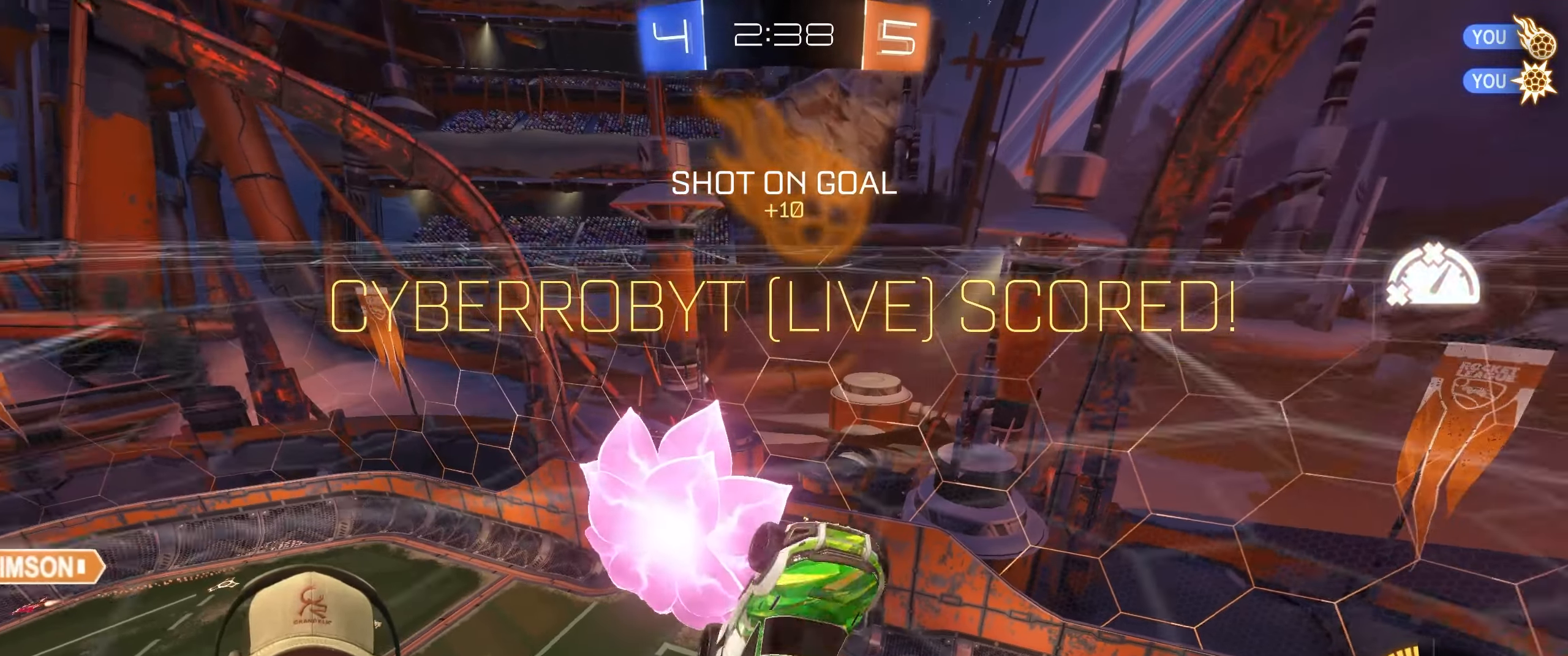
{"buttons": ["L1"], "left_stick": "up-right", "right_stick": "center", "events": [[167, "left_stick", "center"], [450, "left_stick", "up-right"]]}
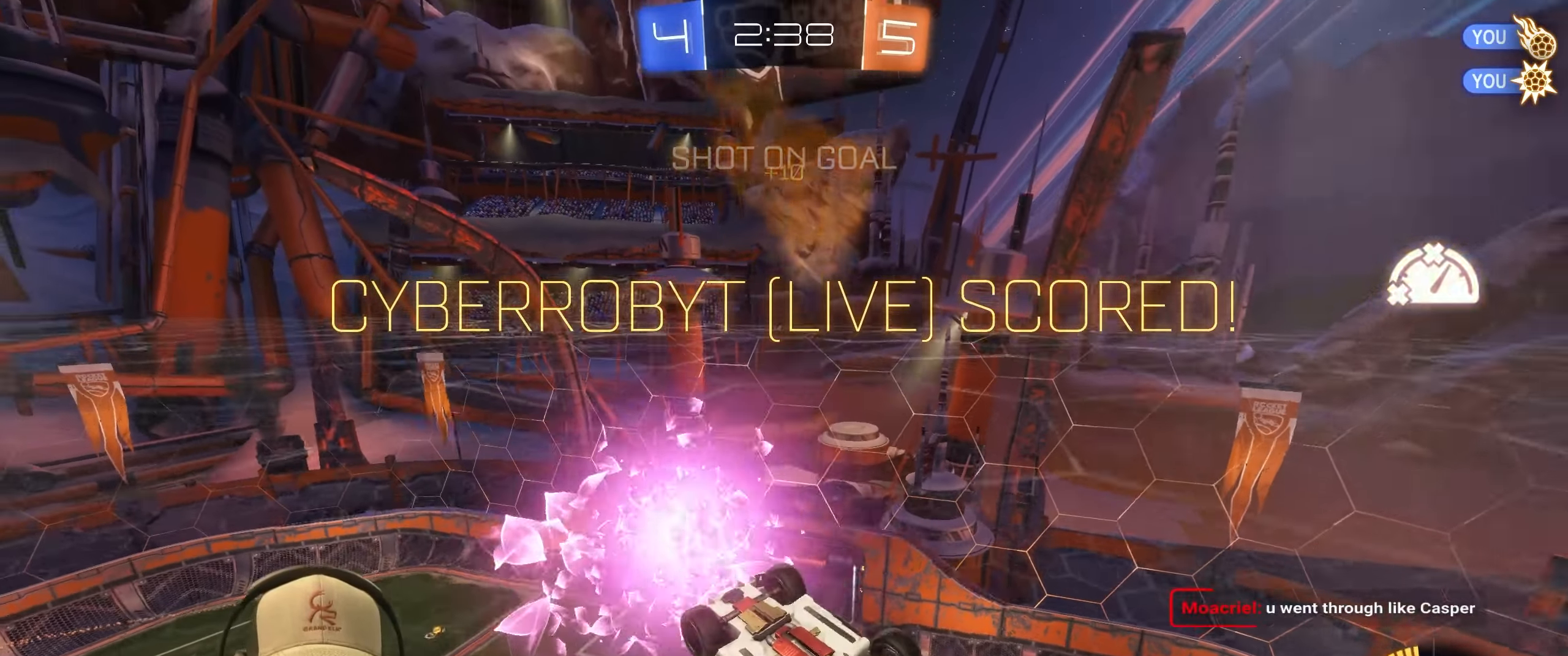
{"buttons": ["L1", "R1"], "left_stick": "down-right", "right_stick": "center", "events": [[217, "R1", "down"], [267, "CROSS", "down"], [383, "left_stick", "down-right"], [417, "CROSS", "up"]]}
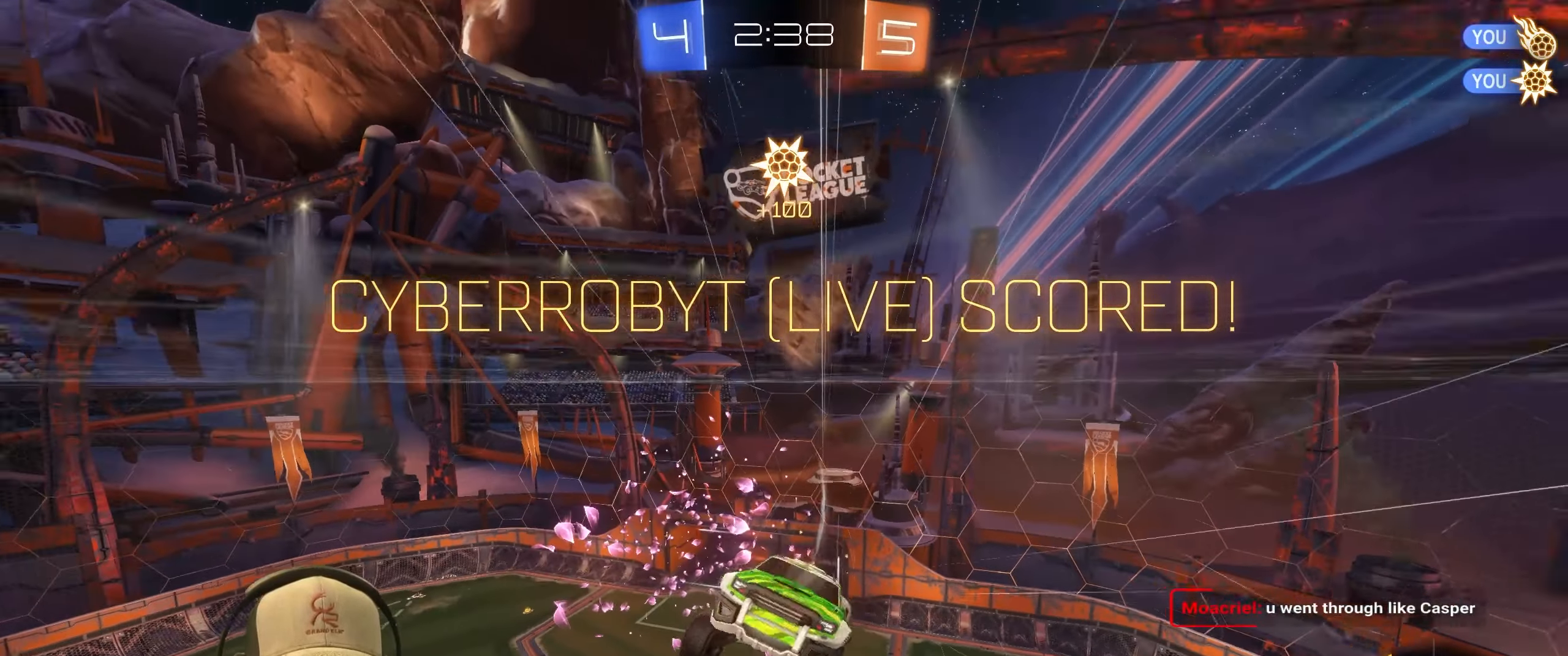
{"buttons": ["L1"], "left_stick": "down-right", "right_stick": "center", "events": [[17, "CROSS", "down"], [150, "CROSS", "up"], [333, "R1", "up"]]}
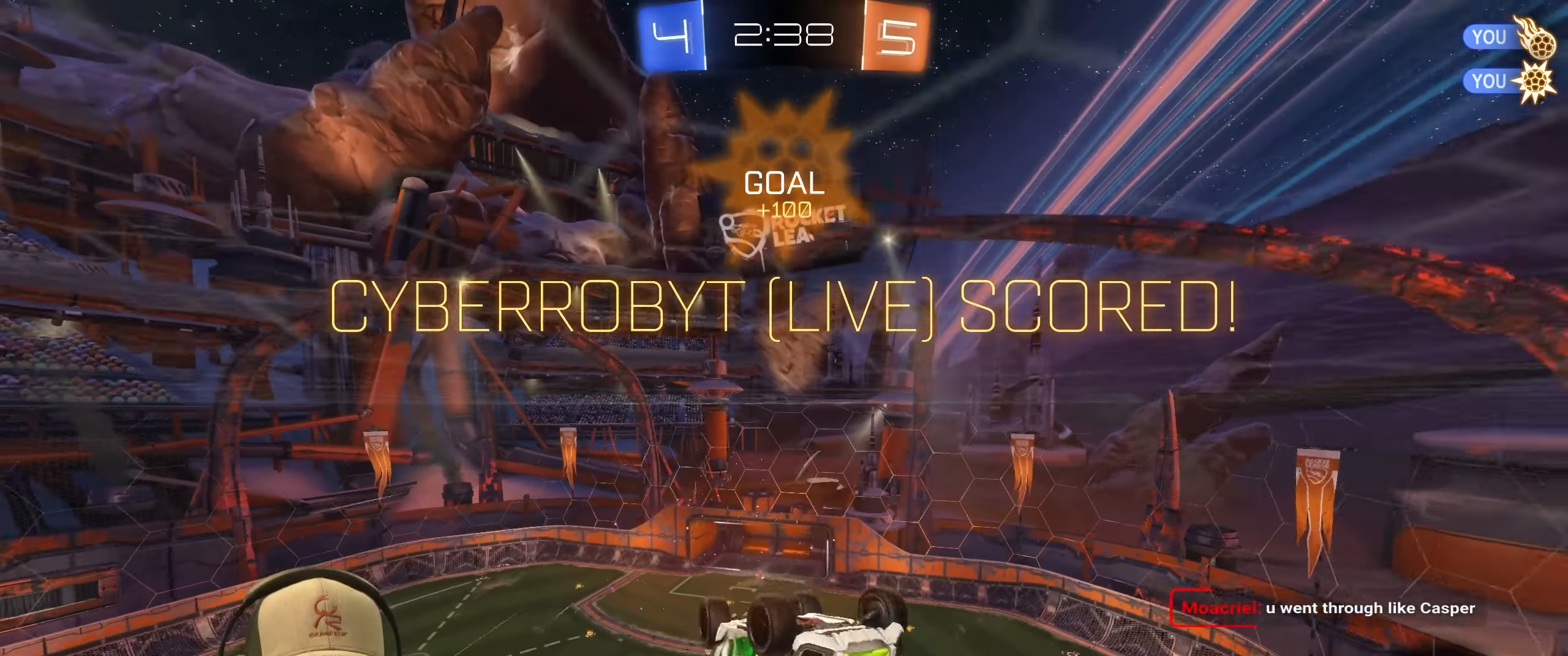
{"buttons": [], "left_stick": "center", "right_stick": "center", "events": [[267, "L1", "up"], [300, "left_stick", "center"]]}
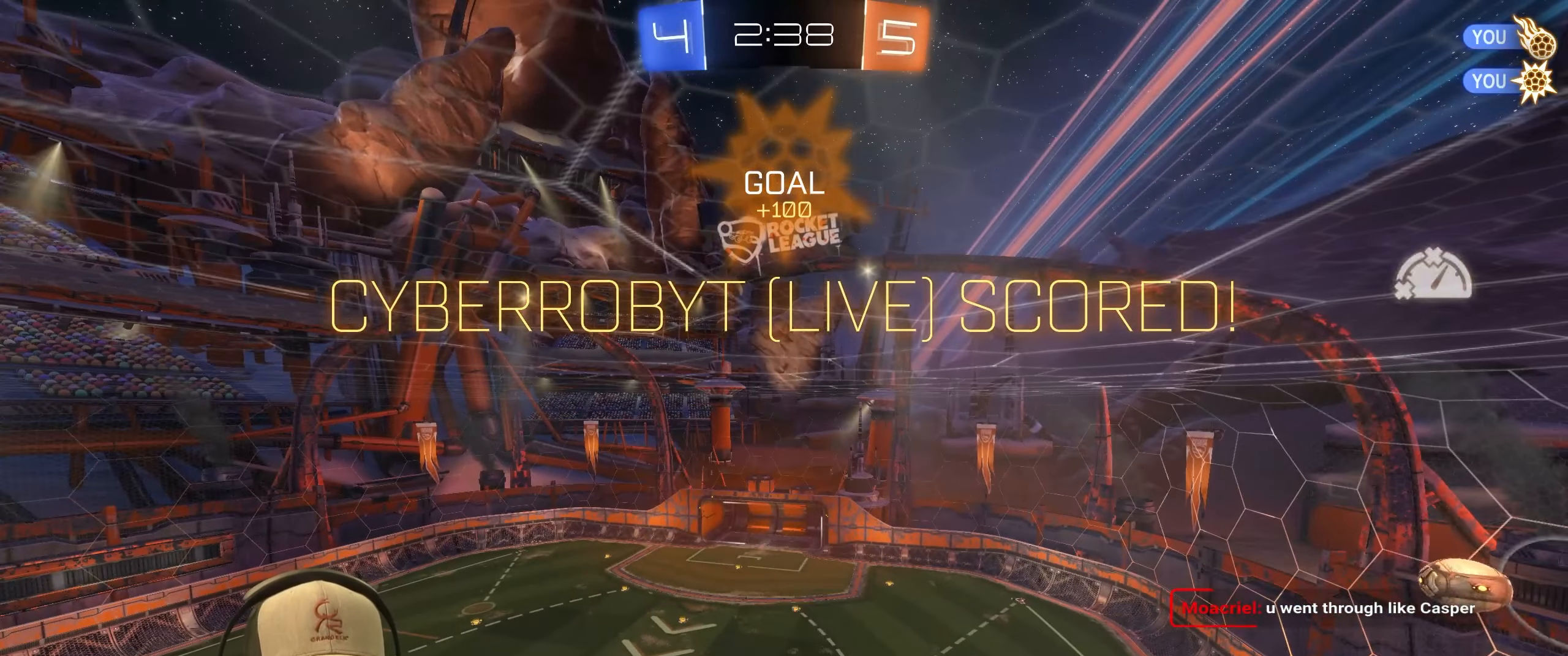
{"buttons": [], "left_stick": "center", "right_stick": "center", "events": []}
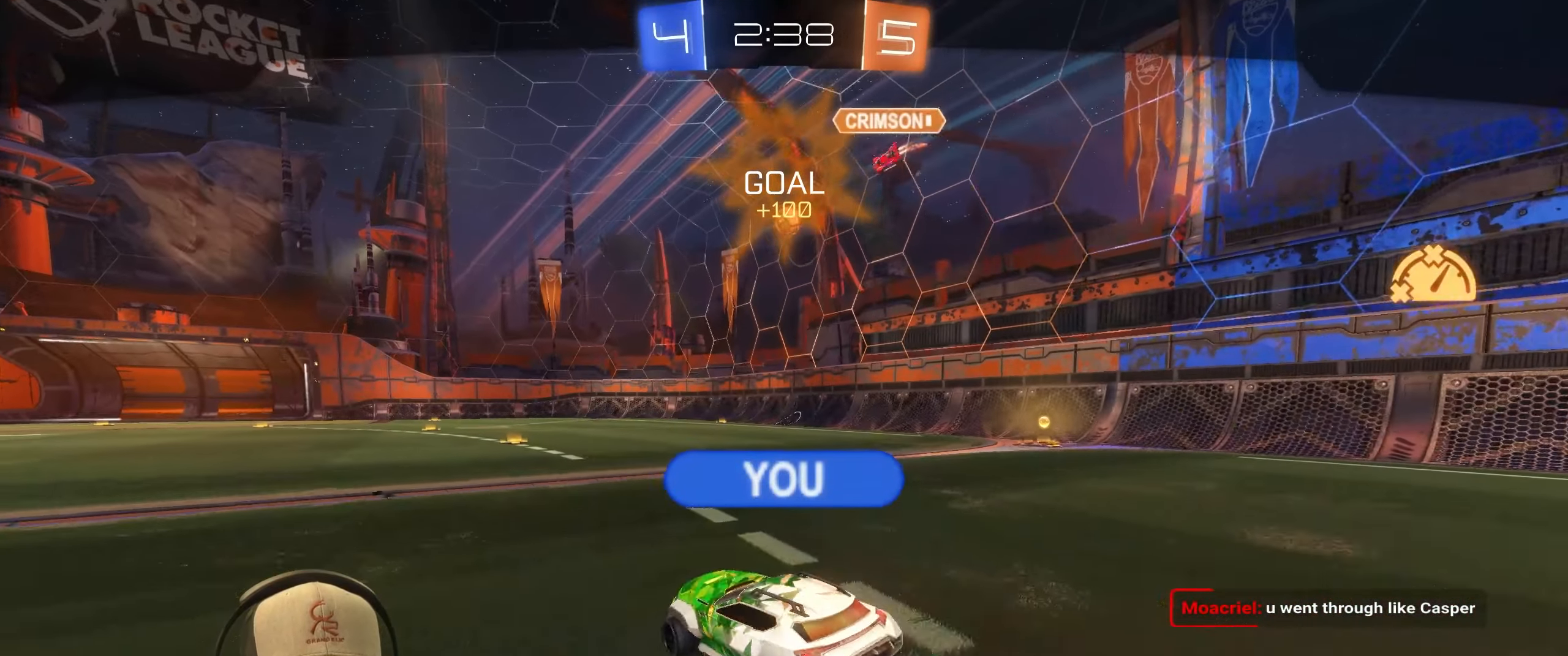
{"buttons": ["CROSS"], "left_stick": "center", "right_stick": "center", "events": [[467, "CROSS", "down"]]}
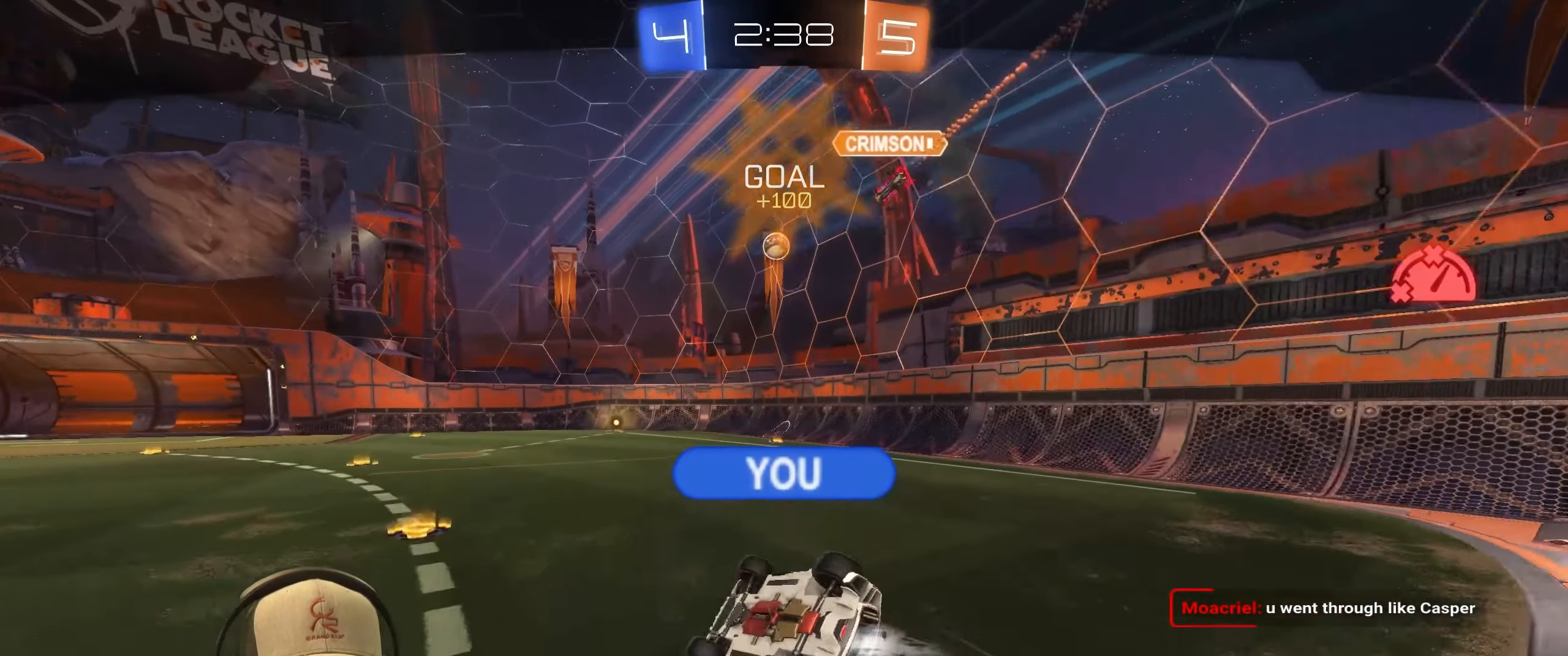
{"buttons": [], "left_stick": "center", "right_stick": "center", "events": [[83, "CROSS", "up"]]}
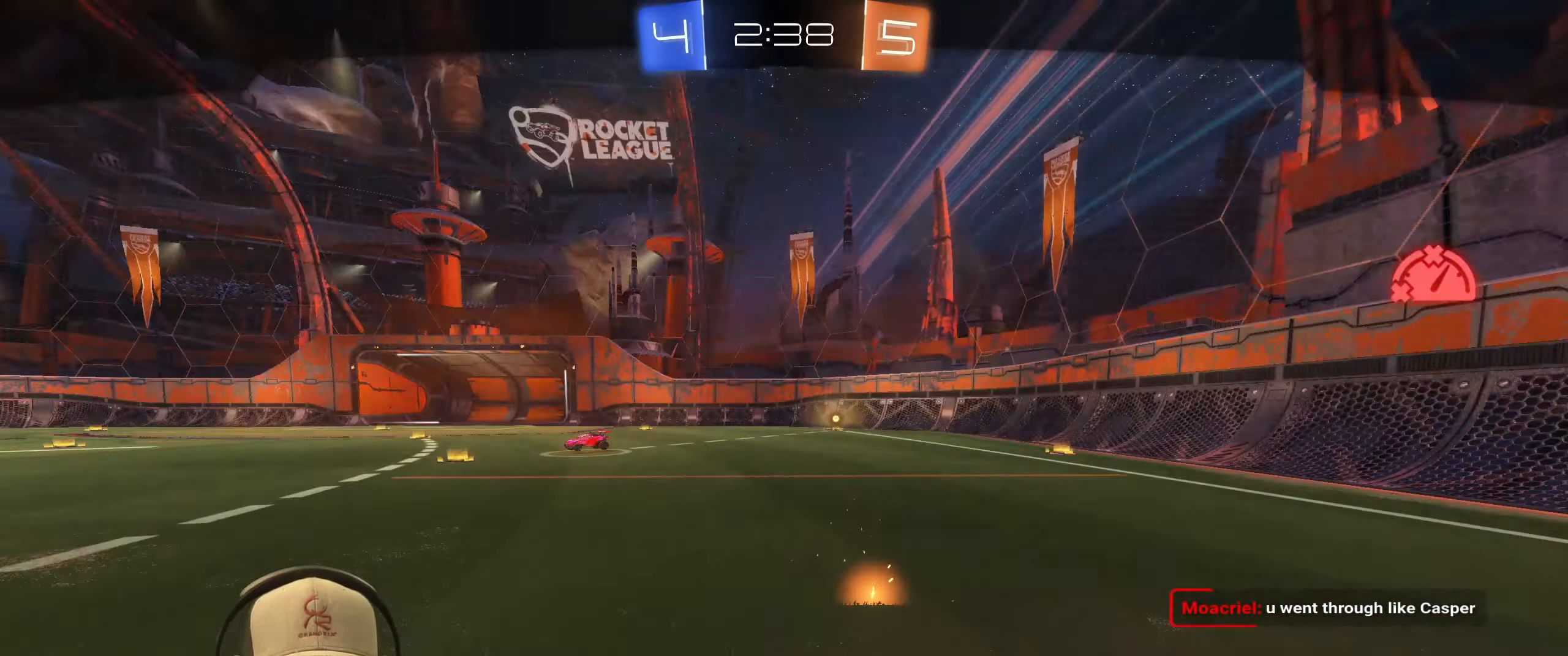
{"buttons": ["CROSS", "R2"], "left_stick": "center", "right_stick": "center", "events": [[400, "R2", "down"], [433, "CROSS", "down"]]}
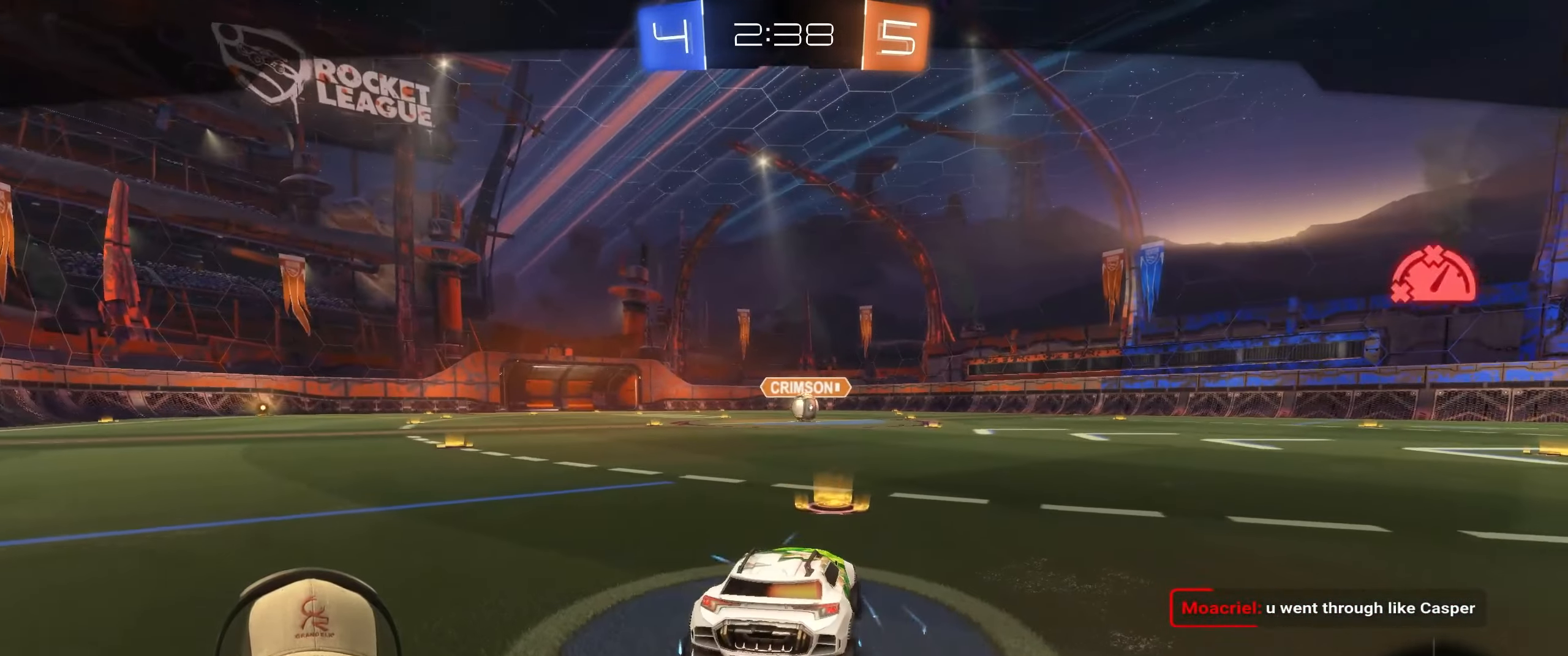
{"buttons": ["R2"], "left_stick": "center", "right_stick": "center", "events": [[83, "CROSS", "up"]]}
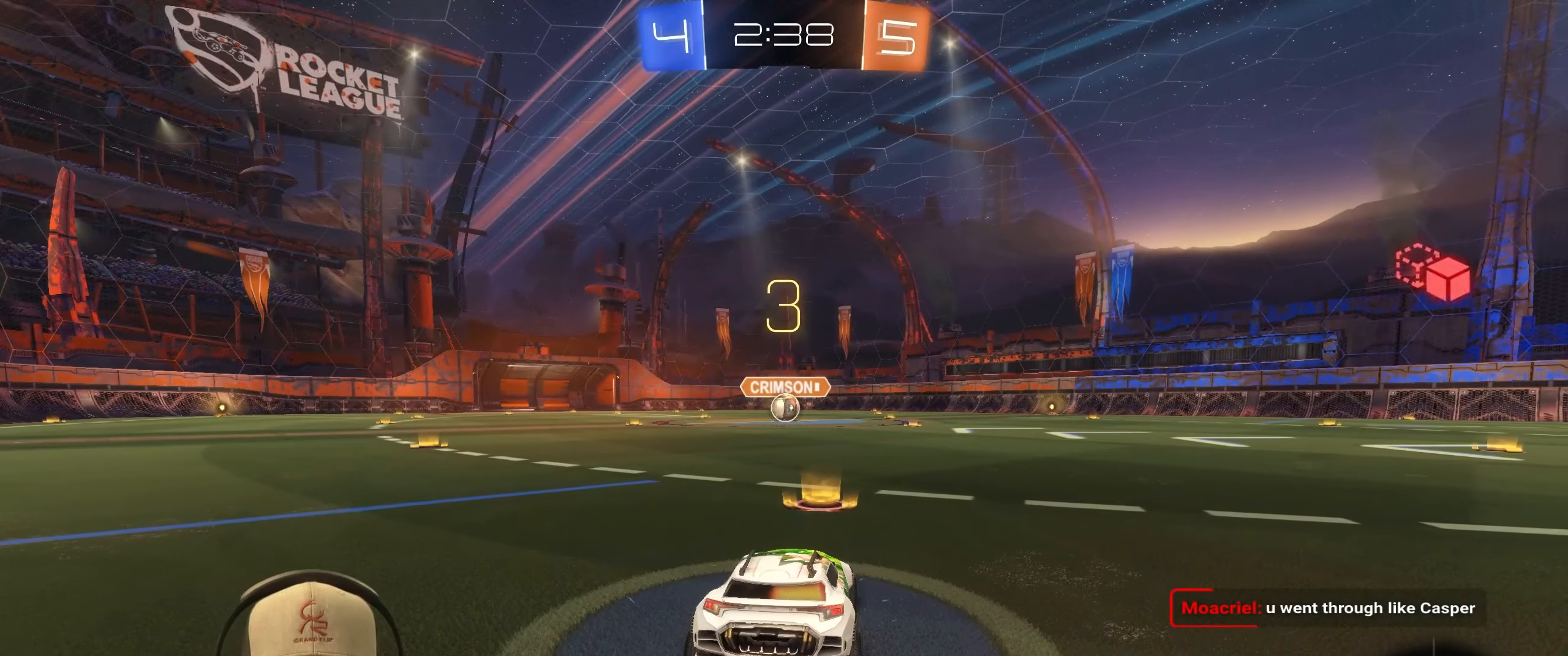
{"buttons": ["R2"], "left_stick": "center", "right_stick": "center", "events": []}
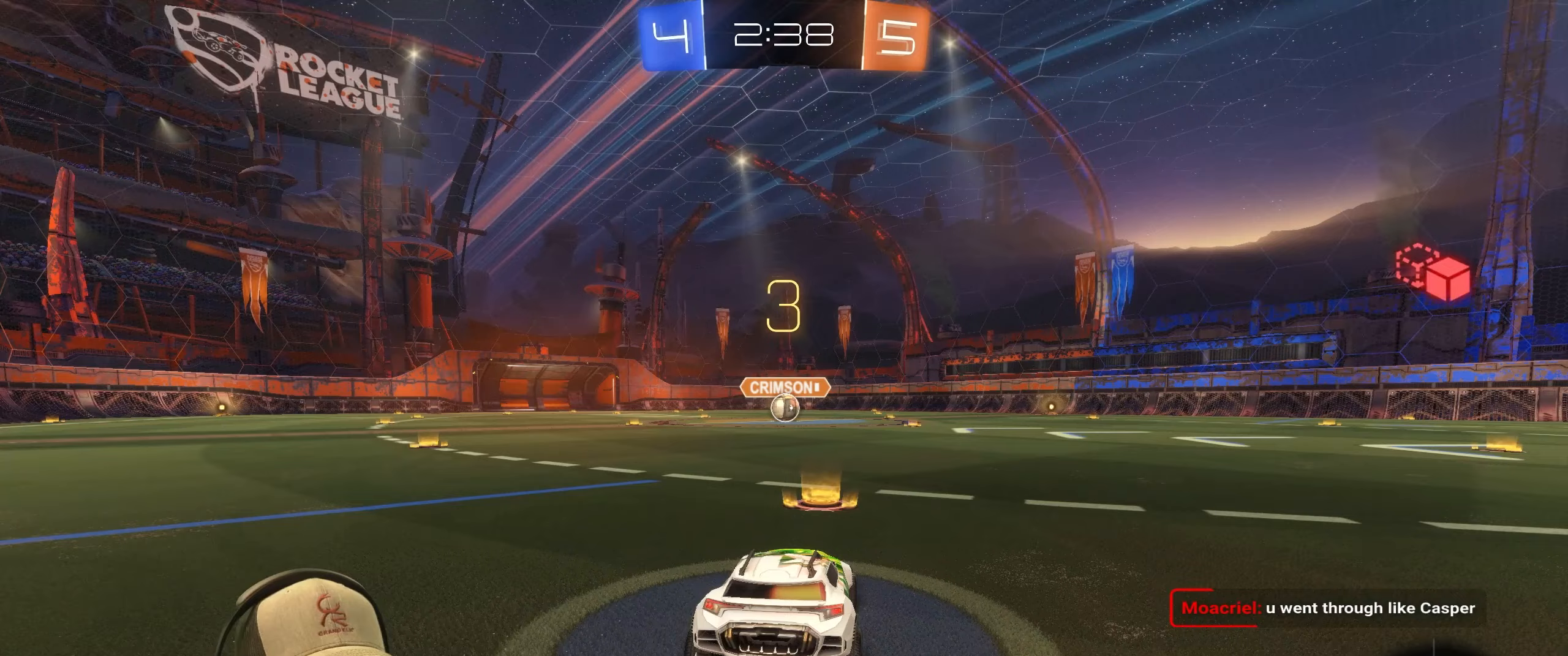
{"buttons": ["R1", "R2"], "left_stick": "up", "right_stick": "center", "events": [[183, "left_stick", "down-right"], [350, "left_stick", "center"], [400, "left_stick", "left"], [483, "R1", "down"], [500, "left_stick", "up"]]}
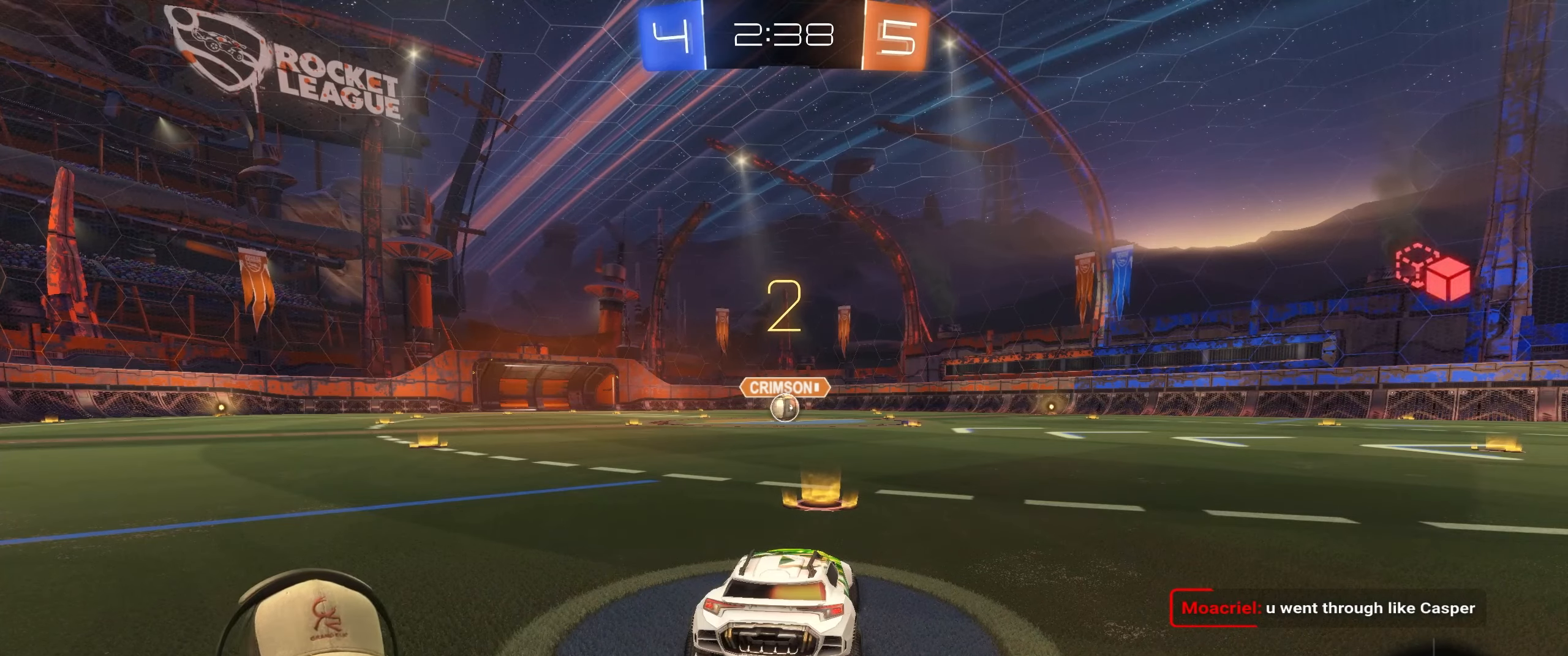
{"buttons": ["R1", "R2"], "left_stick": "center", "right_stick": "center", "events": [[67, "left_stick", "right"], [183, "left_stick", "center"]]}
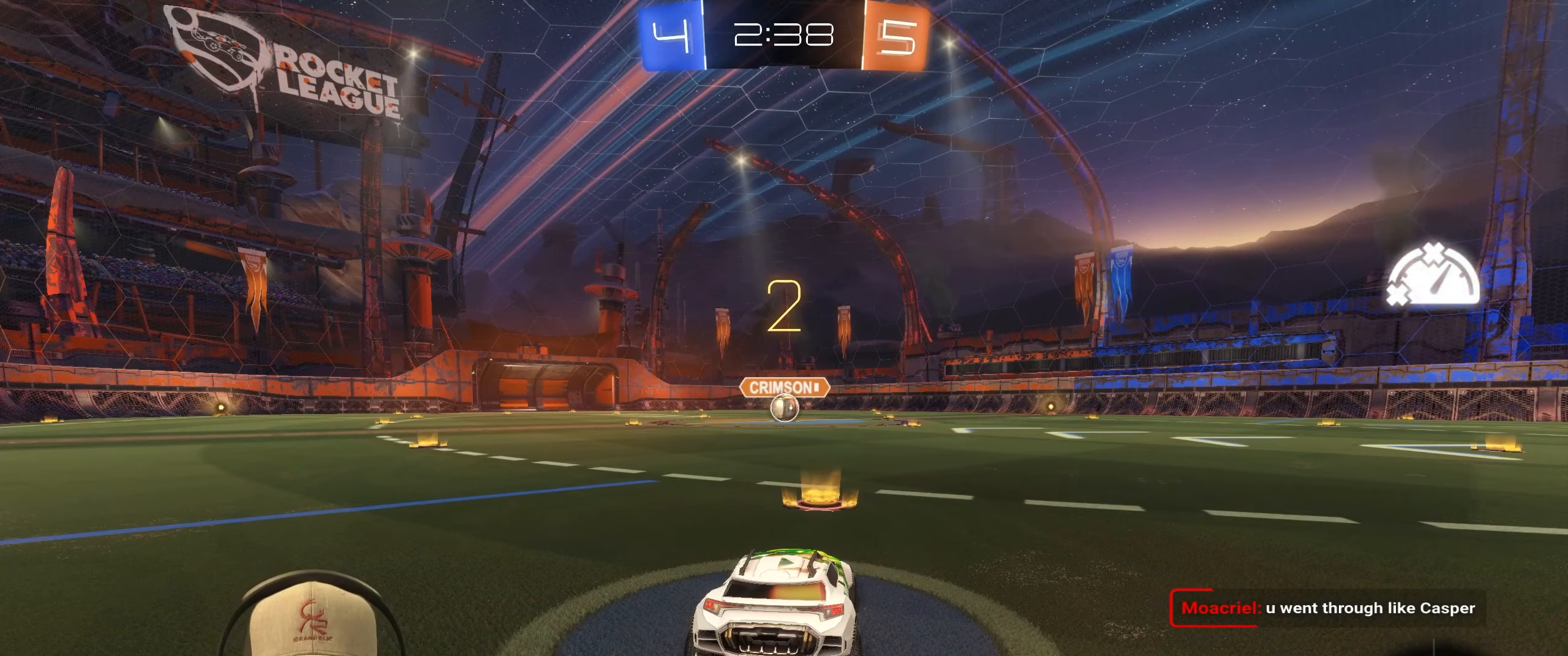
{"buttons": ["R1", "R2"], "left_stick": "center", "right_stick": "center", "events": [[333, "left_stick", "left"], [467, "left_stick", "center"]]}
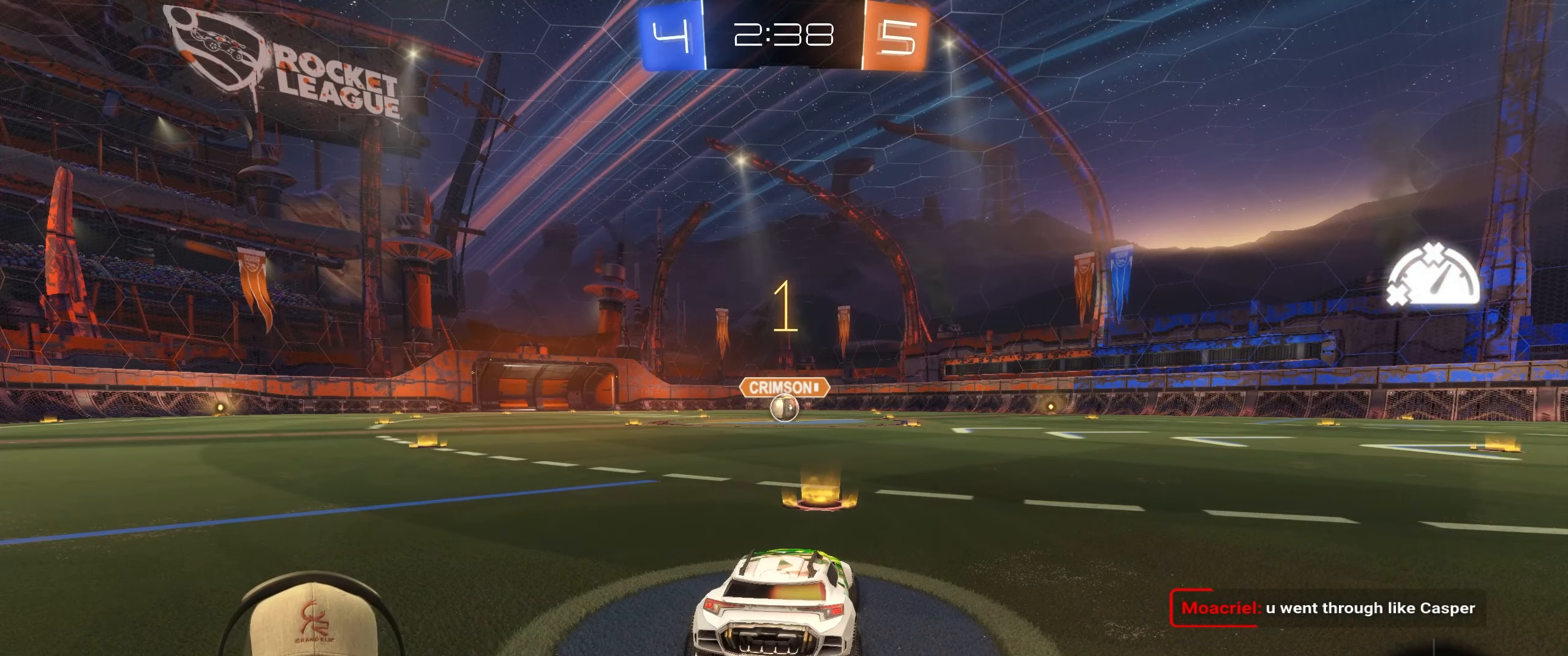
{"buttons": ["R1", "R2"], "left_stick": "center", "right_stick": "center", "events": []}
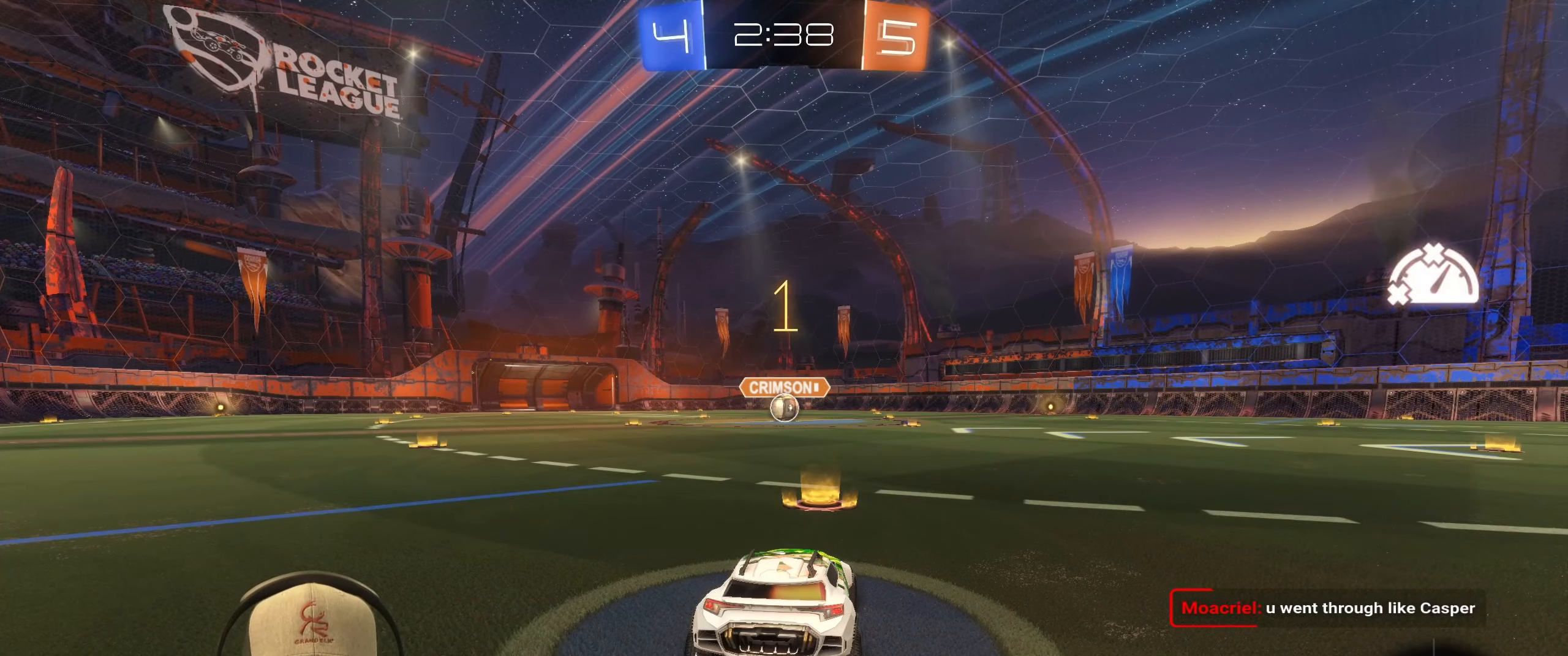
{"buttons": ["CROSS", "L1", "R1", "R2"], "left_stick": "right", "right_stick": "center", "events": [[233, "left_stick", "left"], [350, "L1", "down"], [367, "CROSS", "down"], [400, "left_stick", "up"], [500, "left_stick", "right"]]}
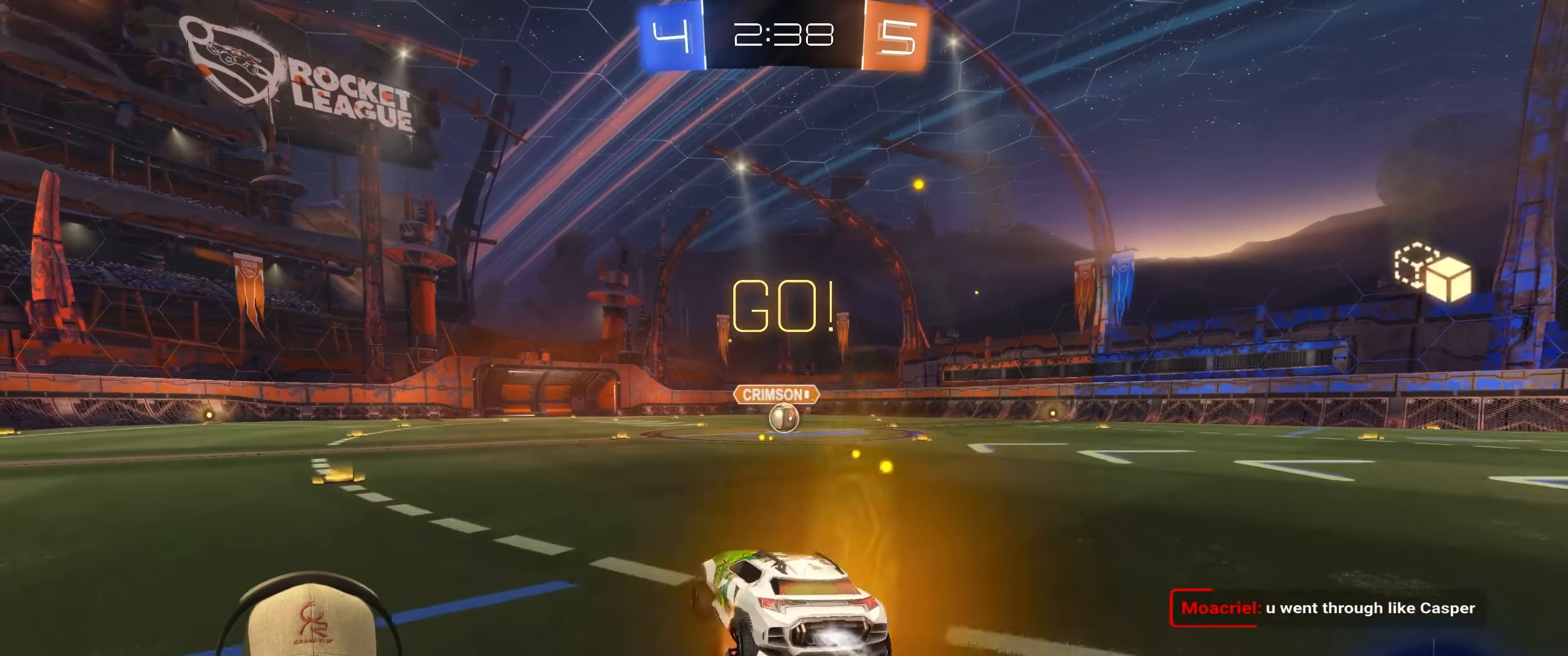
{"buttons": ["L1", "R2"], "left_stick": "down-right", "right_stick": "center", "events": [[33, "left_stick", "down-right"], [100, "CROSS", "up"], [500, "R1", "up"]]}
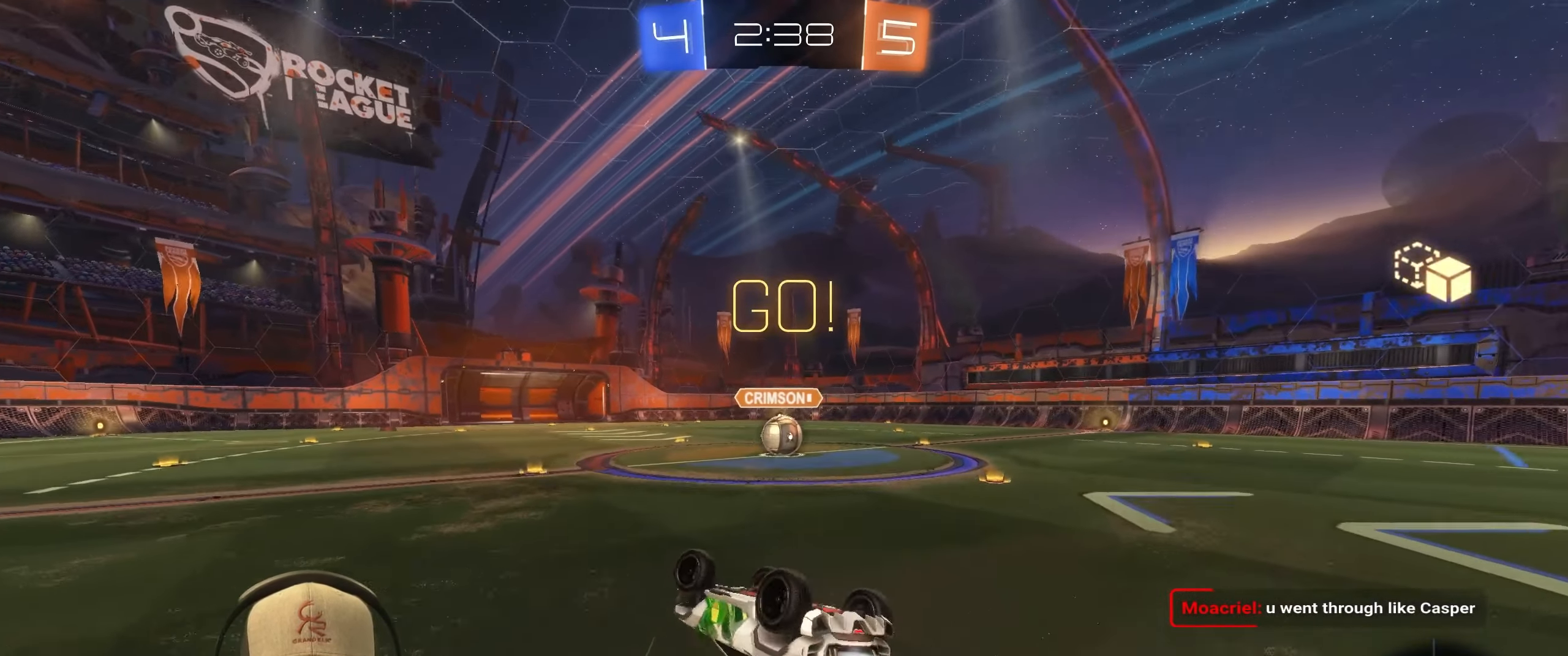
{"buttons": [], "left_stick": "center", "right_stick": "center", "events": [[67, "R2", "up"], [217, "L1", "up"], [367, "left_stick", "center"]]}